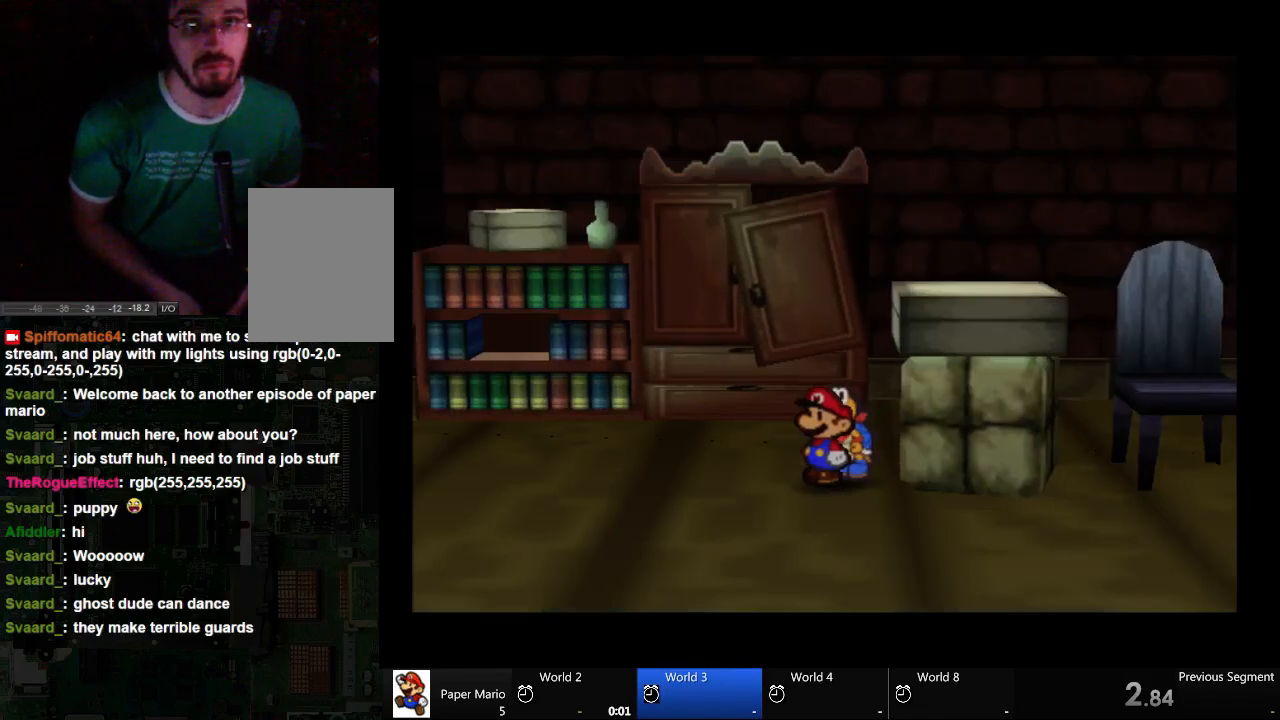
Gameplay with a controller (Xbox layout); each line is a JSON object with the inputs held at the frame after it (dt_ms = milliseconds from this image to that frame). "events" lists button and stick changes between this image and that frame as [ms after this image, input, new state], when the widget could be followed in between. Not read: A L2 L3 R3.
{"dt_ms": 500, "buttons": [], "left_stick": "up-left", "right_stick": "center", "events": [[500, "left_stick", "up-left"]]}
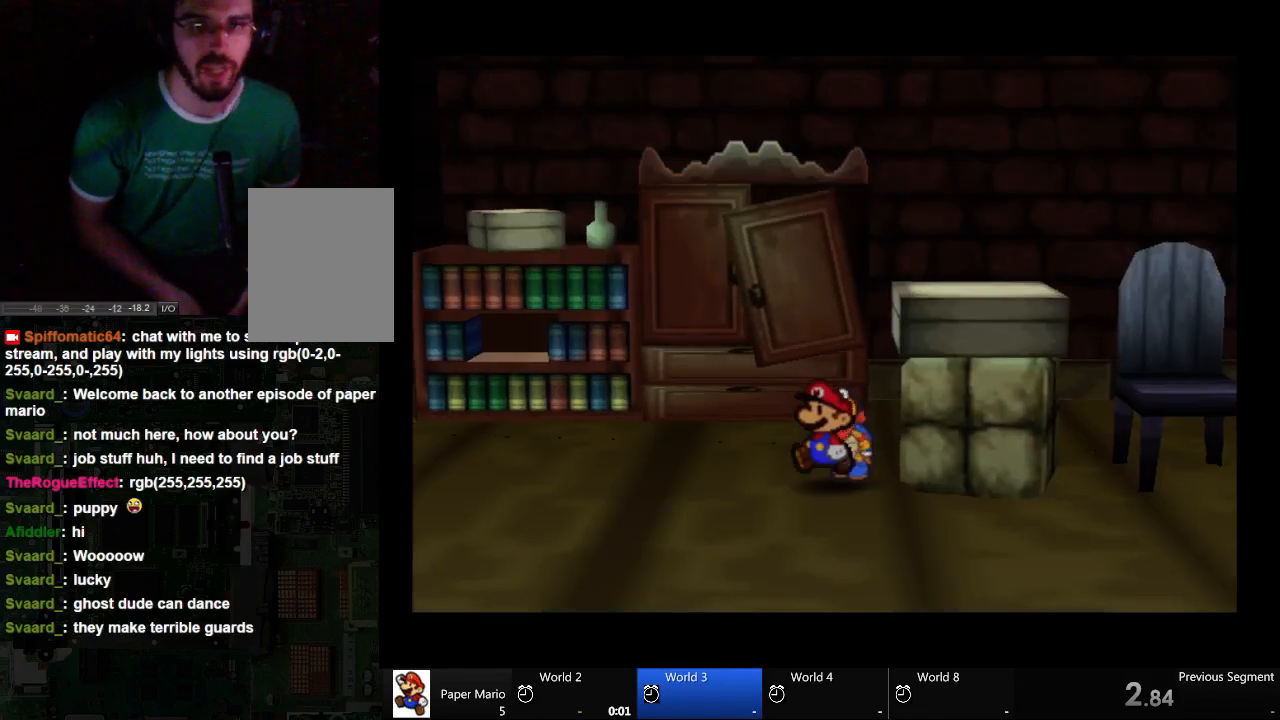
{"dt_ms": 500, "buttons": [], "left_stick": "left", "right_stick": "center", "events": [[300, "left_stick", "left"]]}
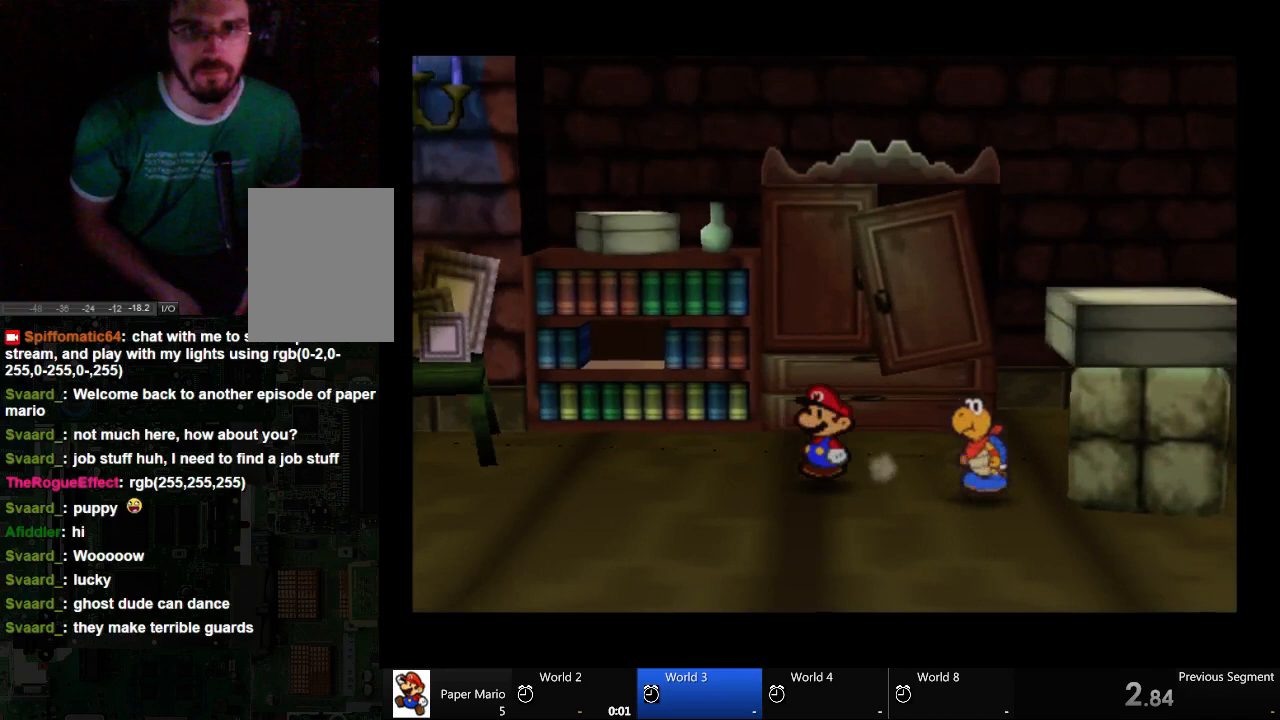
{"dt_ms": 500, "buttons": [], "left_stick": "left", "right_stick": "center", "events": []}
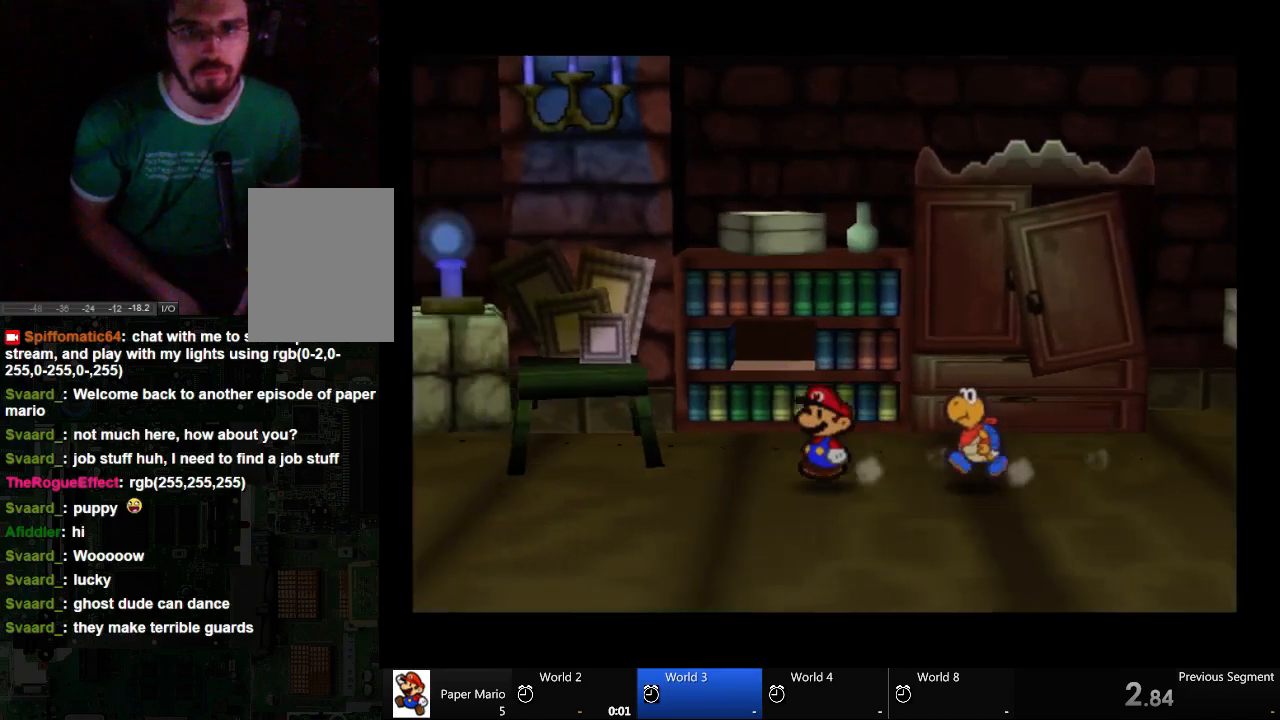
{"dt_ms": 500, "buttons": [], "left_stick": "left", "right_stick": "center", "events": []}
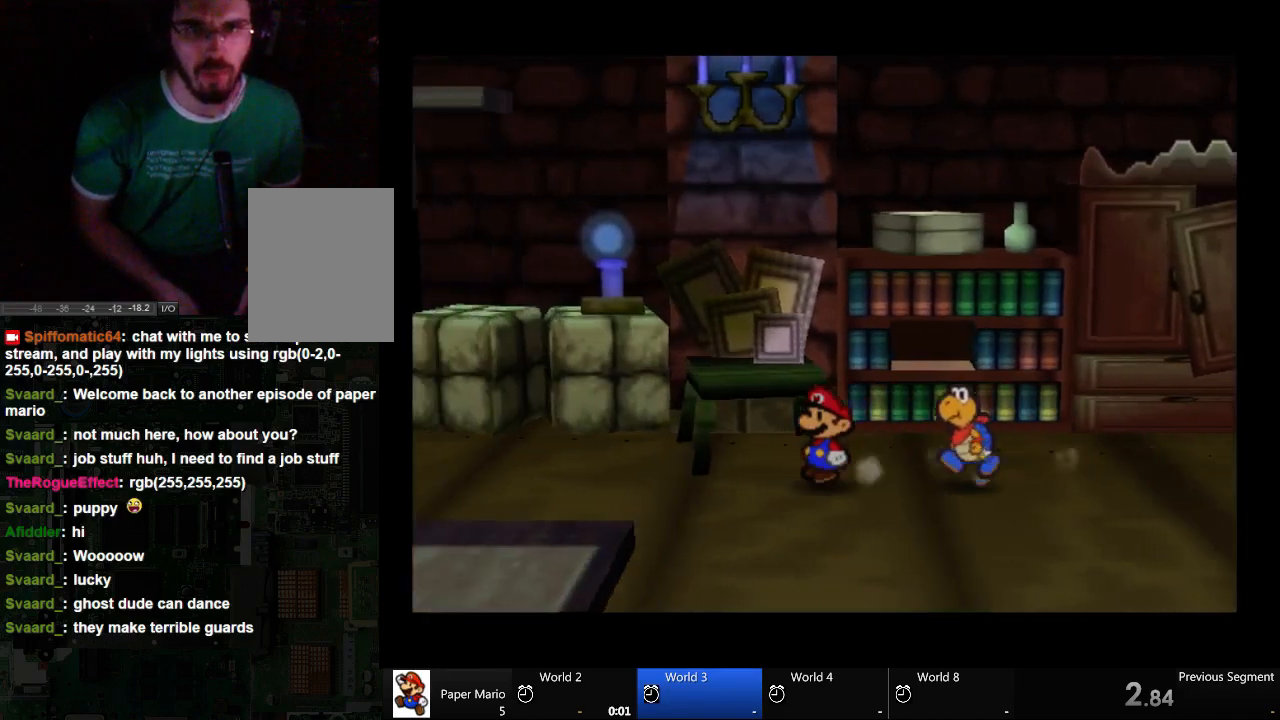
{"dt_ms": 500, "buttons": [], "left_stick": "left", "right_stick": "center", "events": []}
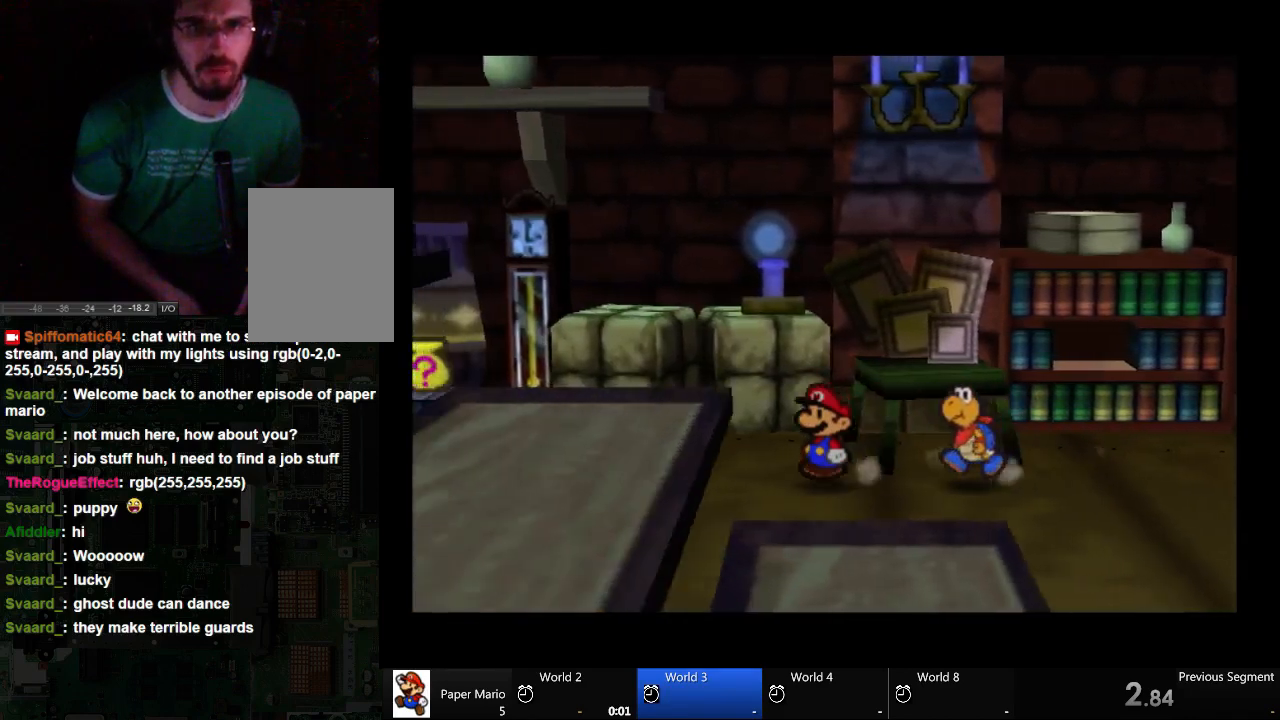
{"dt_ms": 1000, "buttons": [], "left_stick": "down-left", "right_stick": "center"}
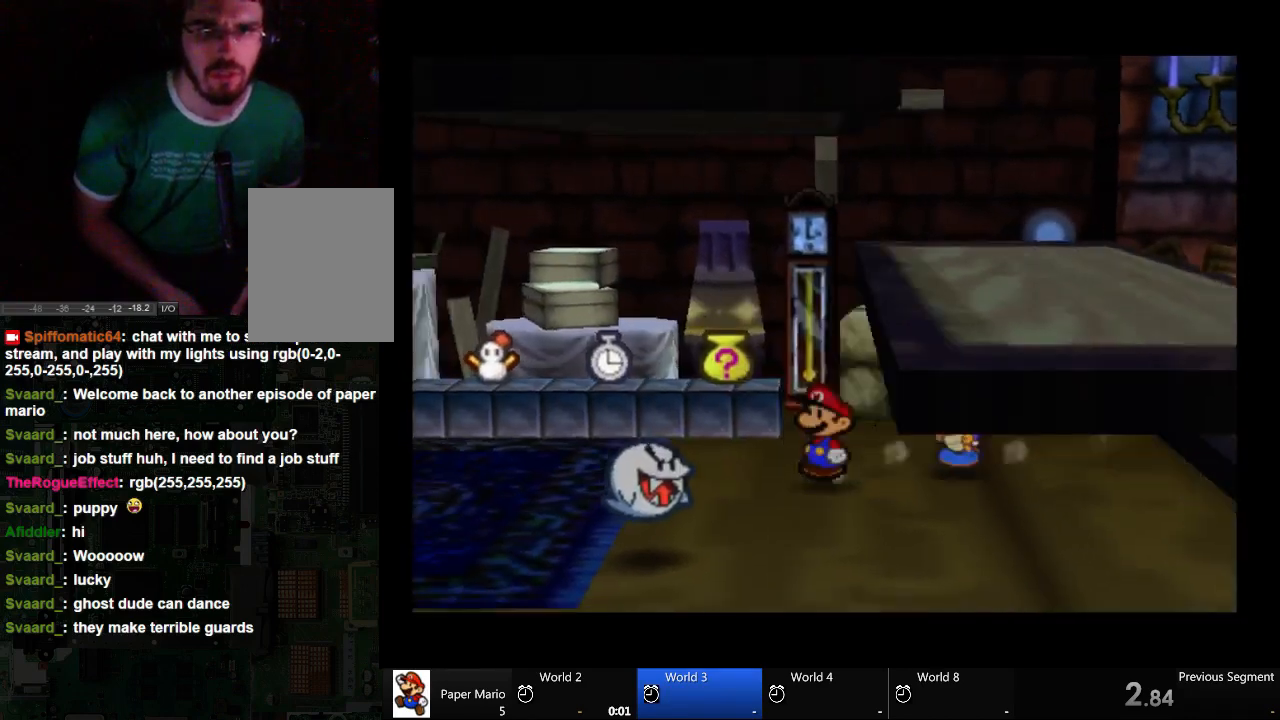
{"dt_ms": 500, "buttons": [], "left_stick": "down-left", "right_stick": "center", "events": []}
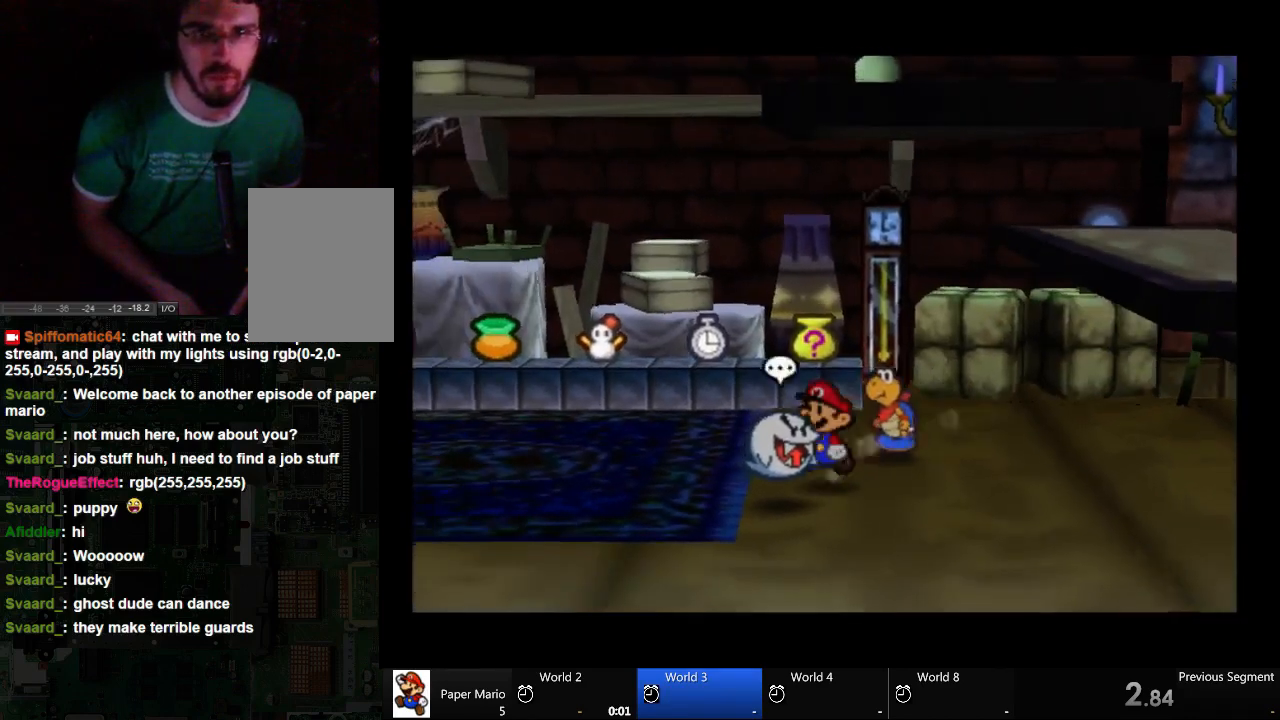
{"dt_ms": 500, "buttons": [], "left_stick": "center", "right_stick": "center"}
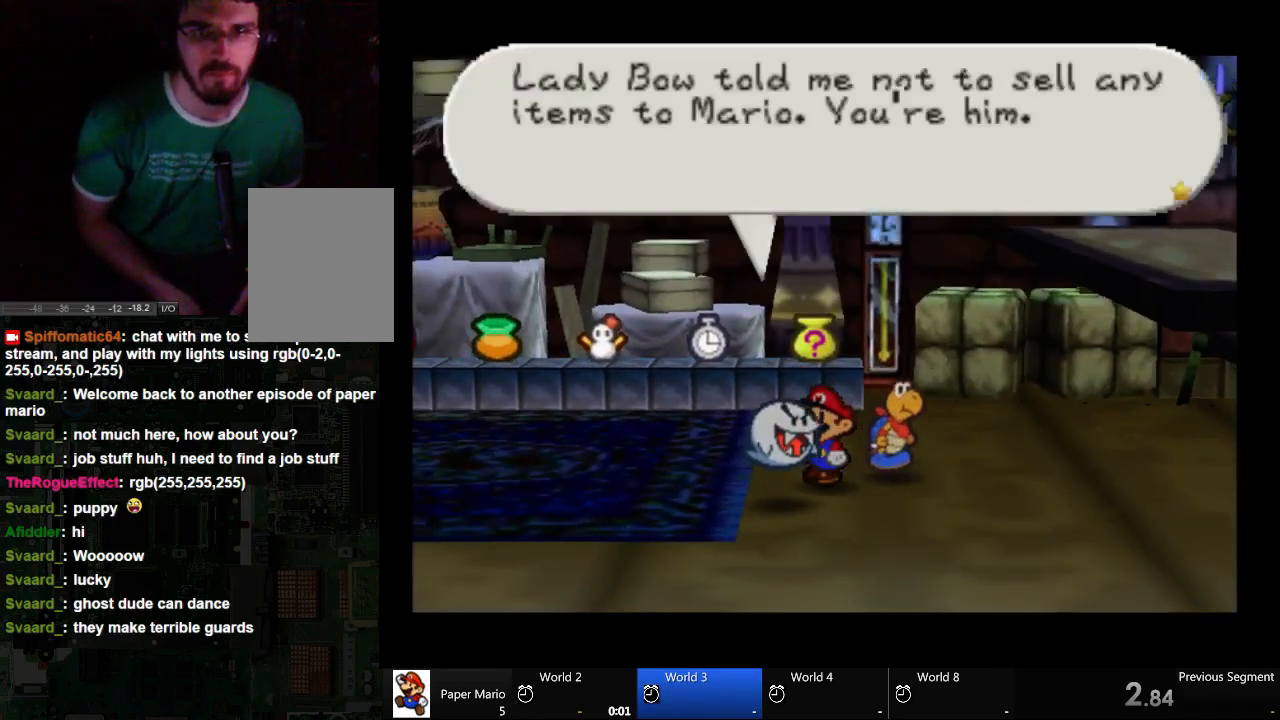
{"dt_ms": 500, "buttons": [], "left_stick": "center", "right_stick": "center", "events": []}
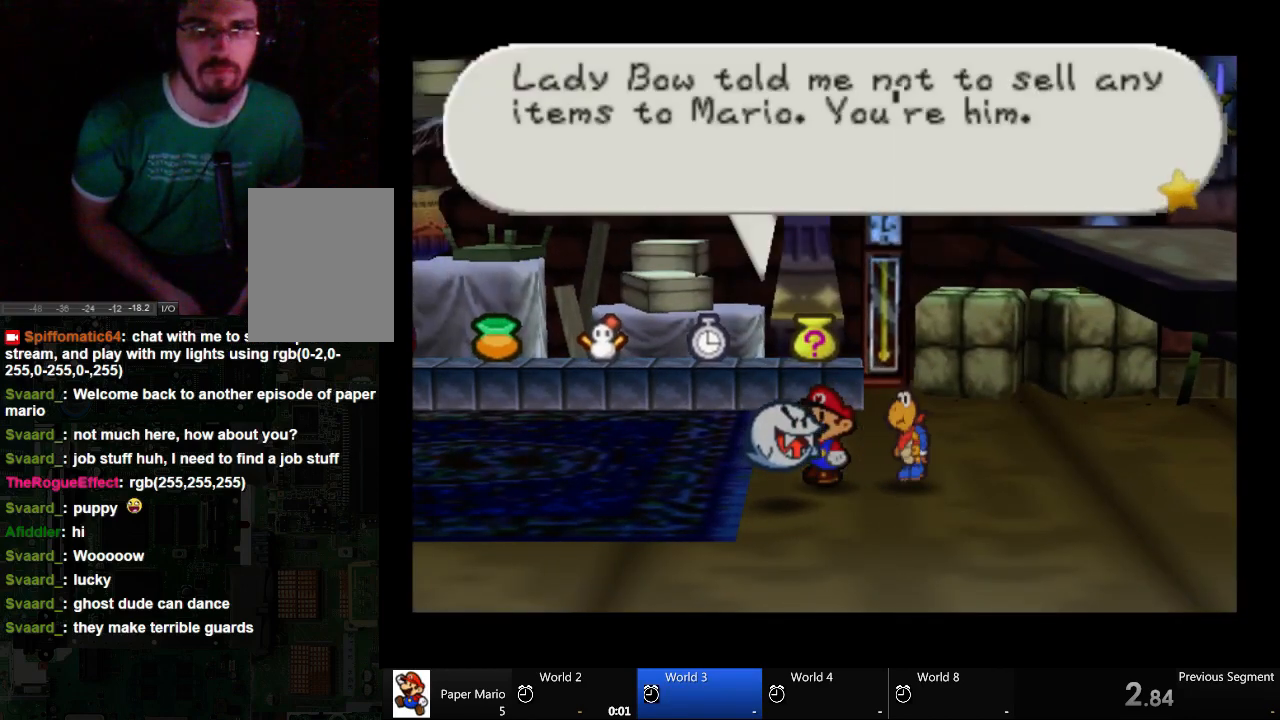
{"dt_ms": 500, "buttons": [], "left_stick": "center", "right_stick": "center", "events": []}
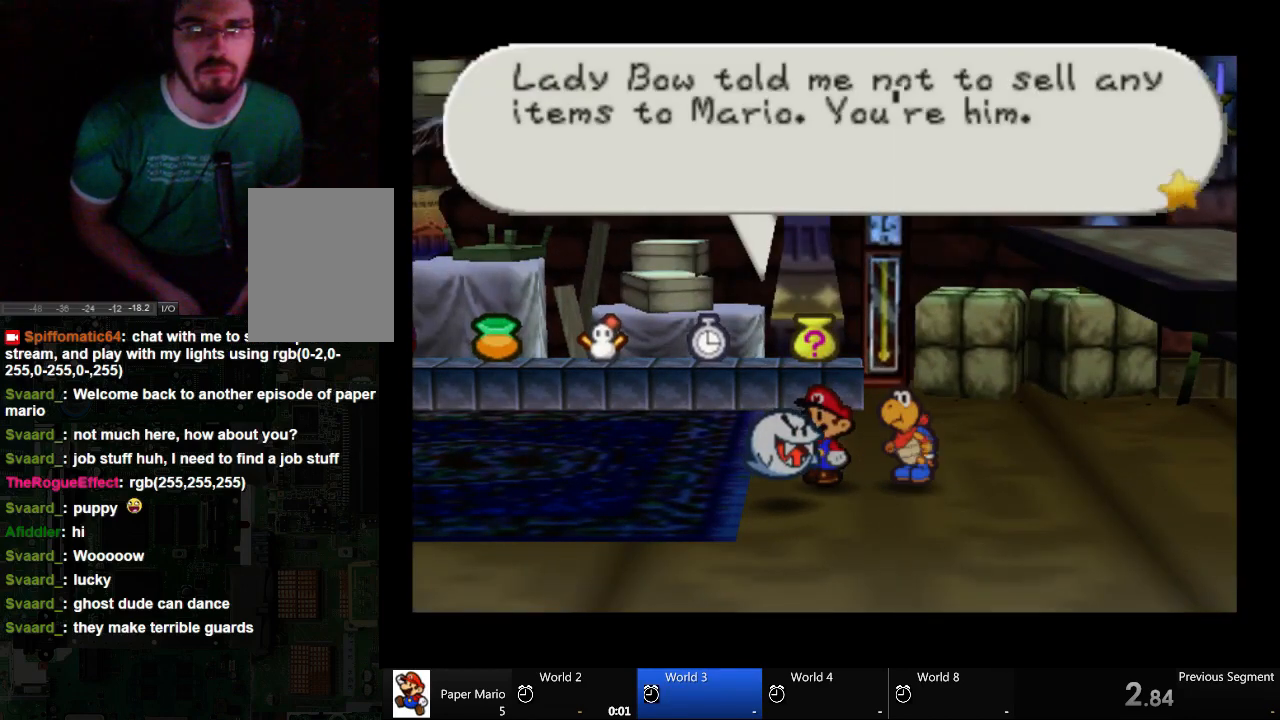
{"dt_ms": 500, "buttons": [], "left_stick": "center", "right_stick": "center", "events": []}
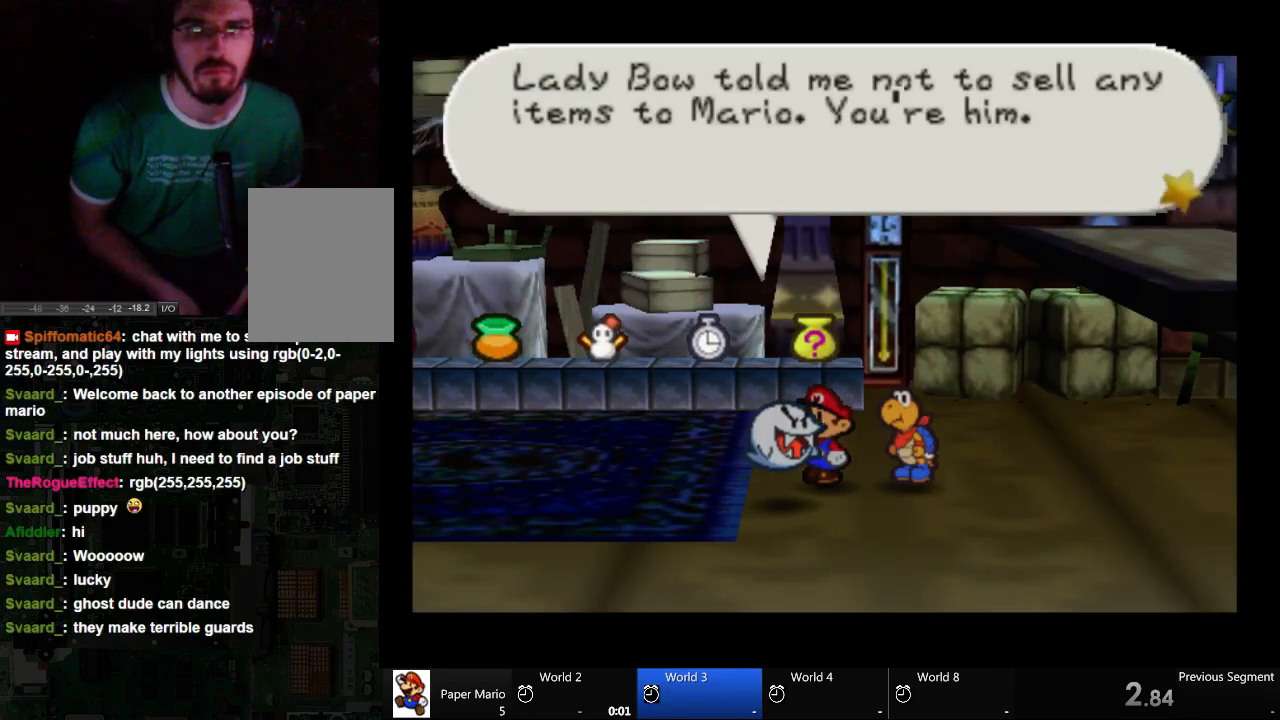
{"dt_ms": 500, "buttons": [], "left_stick": "center", "right_stick": "center", "events": []}
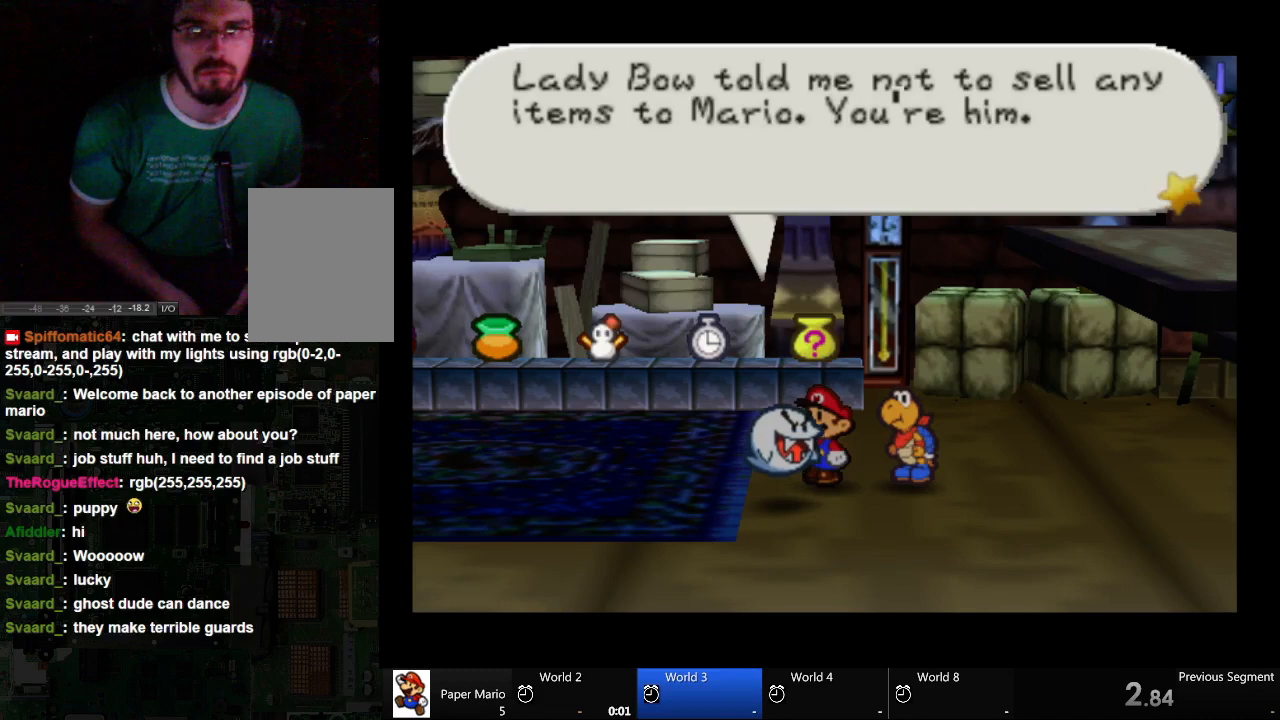
{"dt_ms": 500, "buttons": [], "left_stick": "center", "right_stick": "center", "events": []}
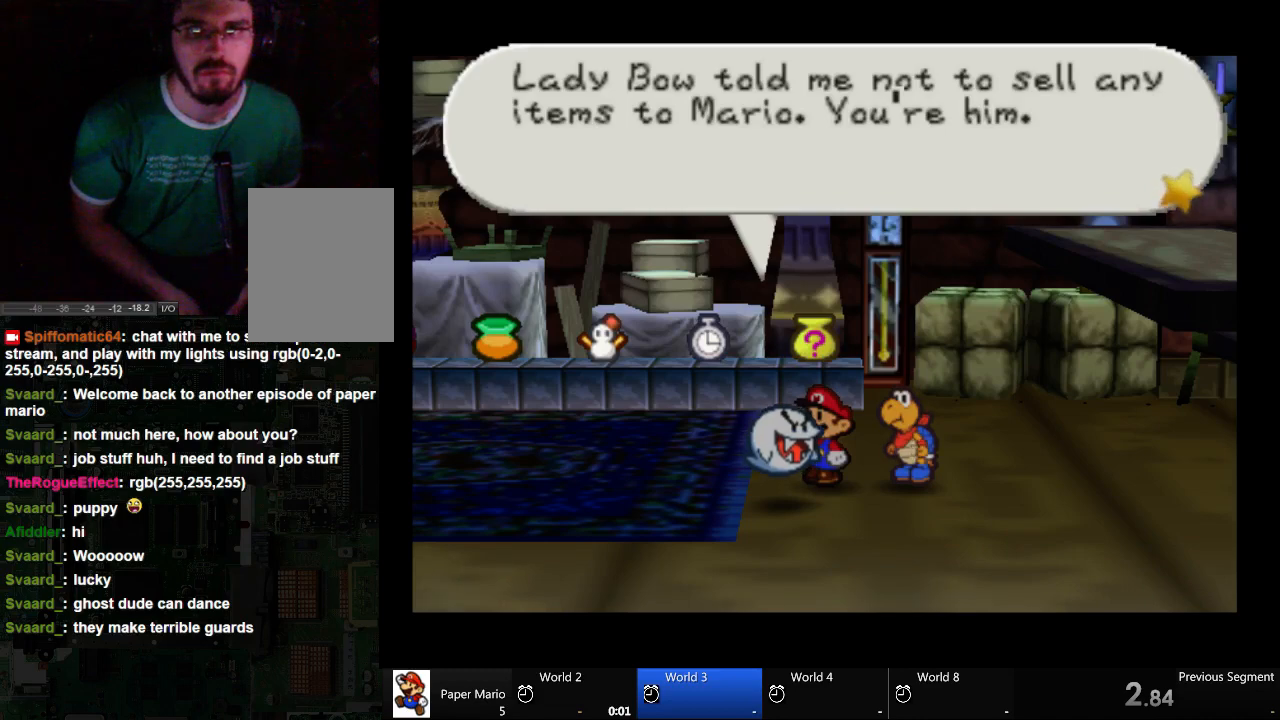
{"dt_ms": 500, "buttons": [], "left_stick": "center", "right_stick": "center", "events": []}
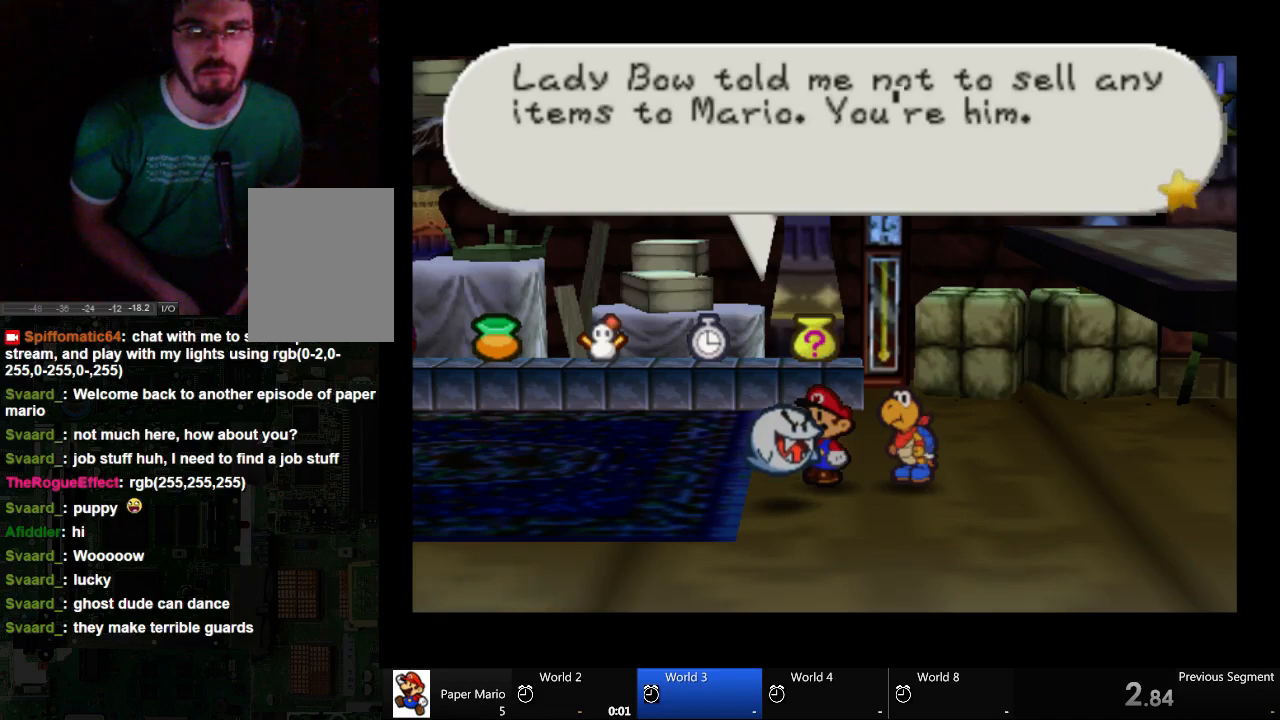
{"dt_ms": 500, "buttons": [], "left_stick": "center", "right_stick": "center", "events": []}
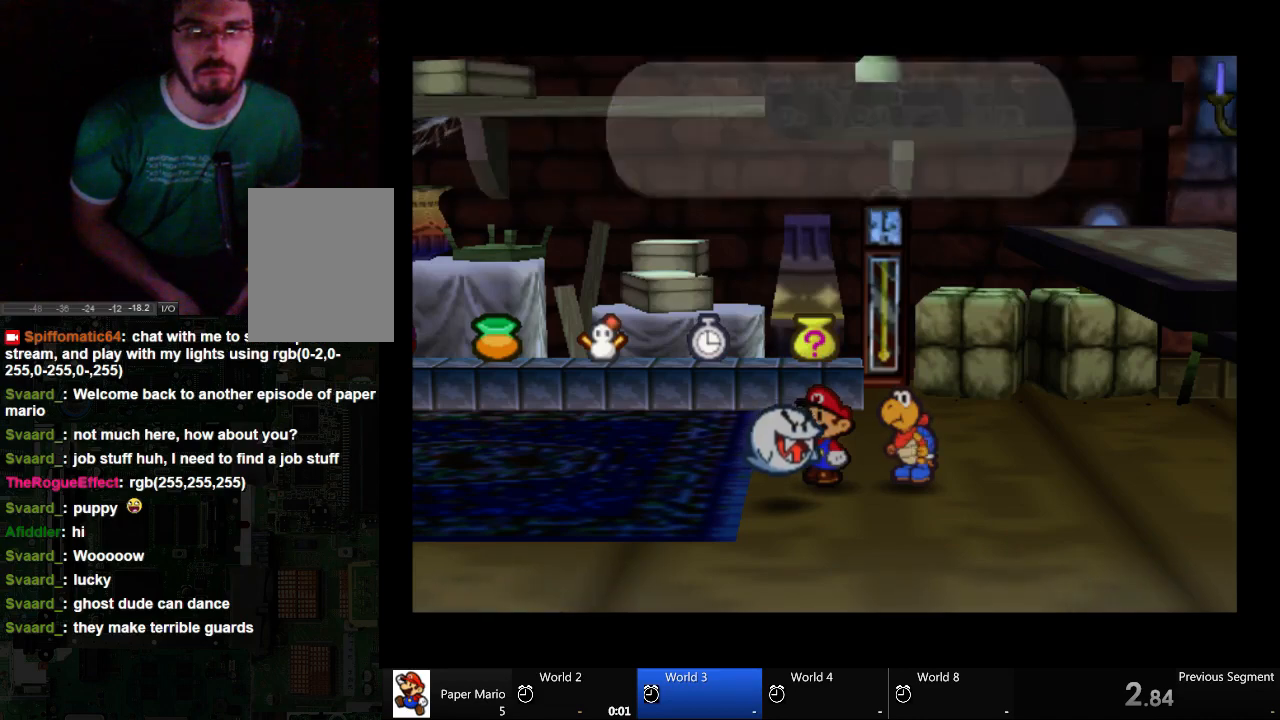
{"dt_ms": 500, "buttons": [], "left_stick": "center", "right_stick": "center", "events": []}
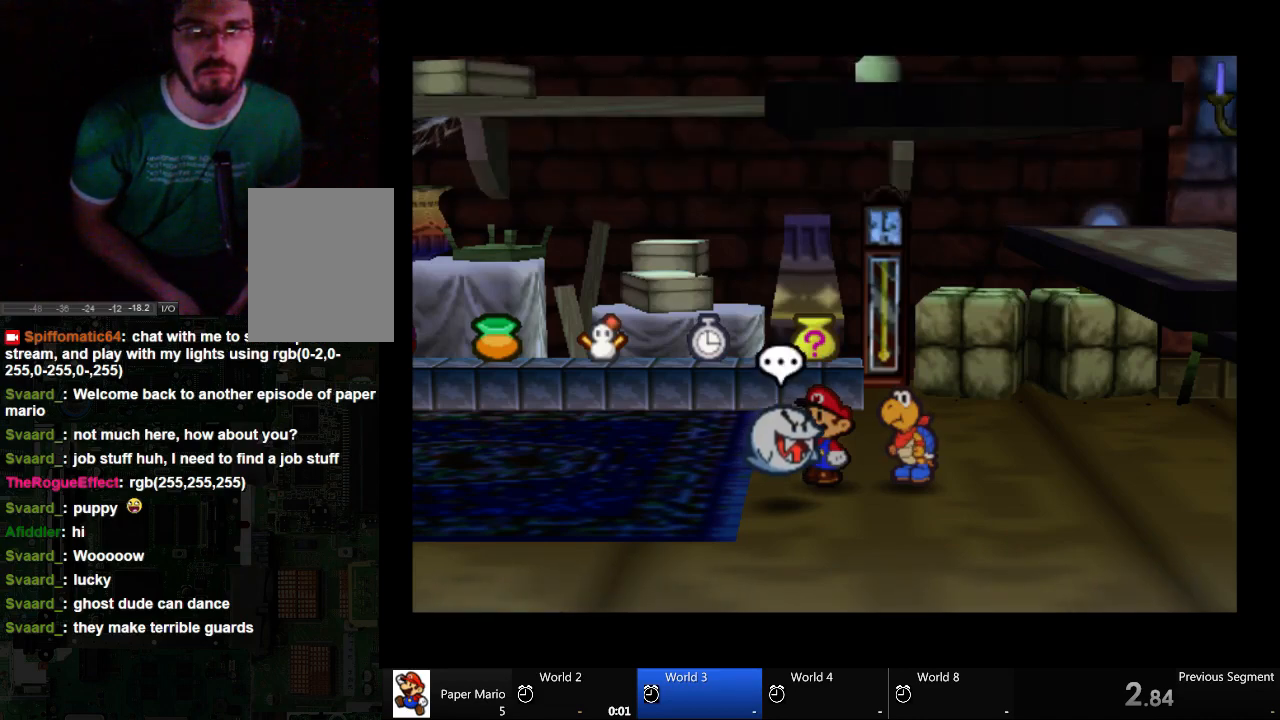
{"dt_ms": 500, "buttons": [], "left_stick": "center", "right_stick": "center", "events": []}
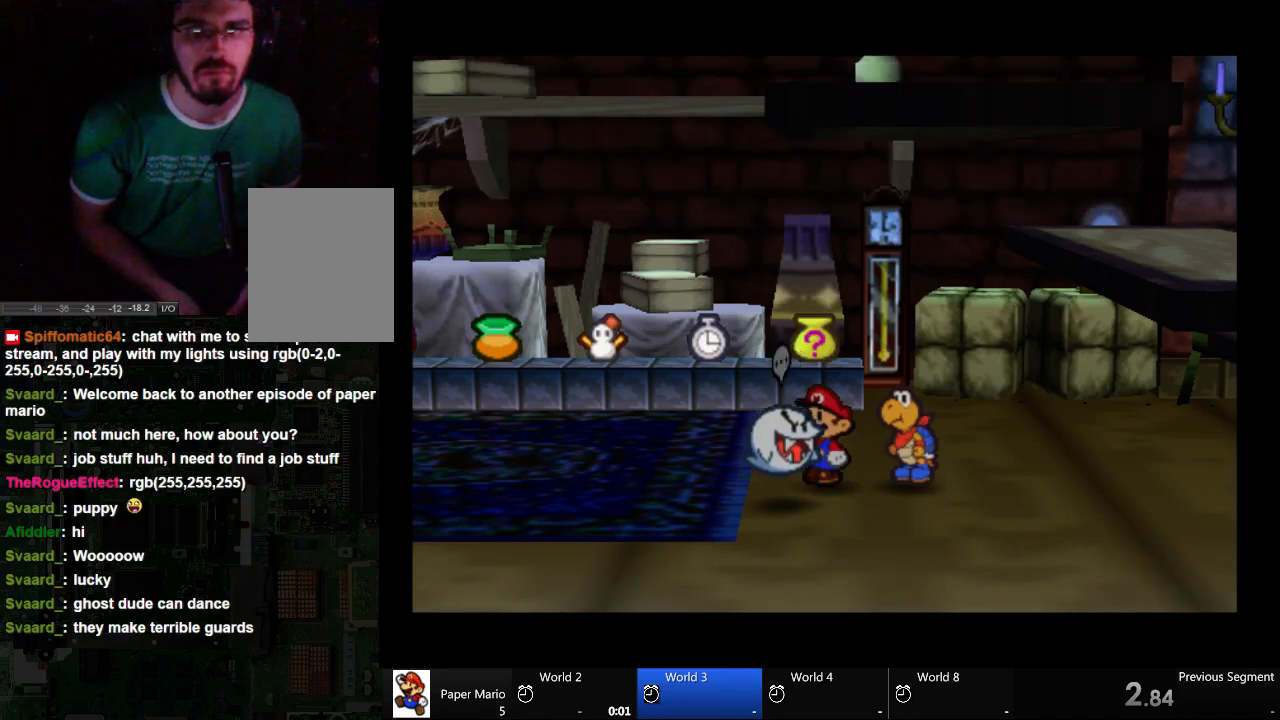
{"dt_ms": 500, "buttons": [], "left_stick": "up-left", "right_stick": "center", "events": [[133, "left_stick", "up-left"]]}
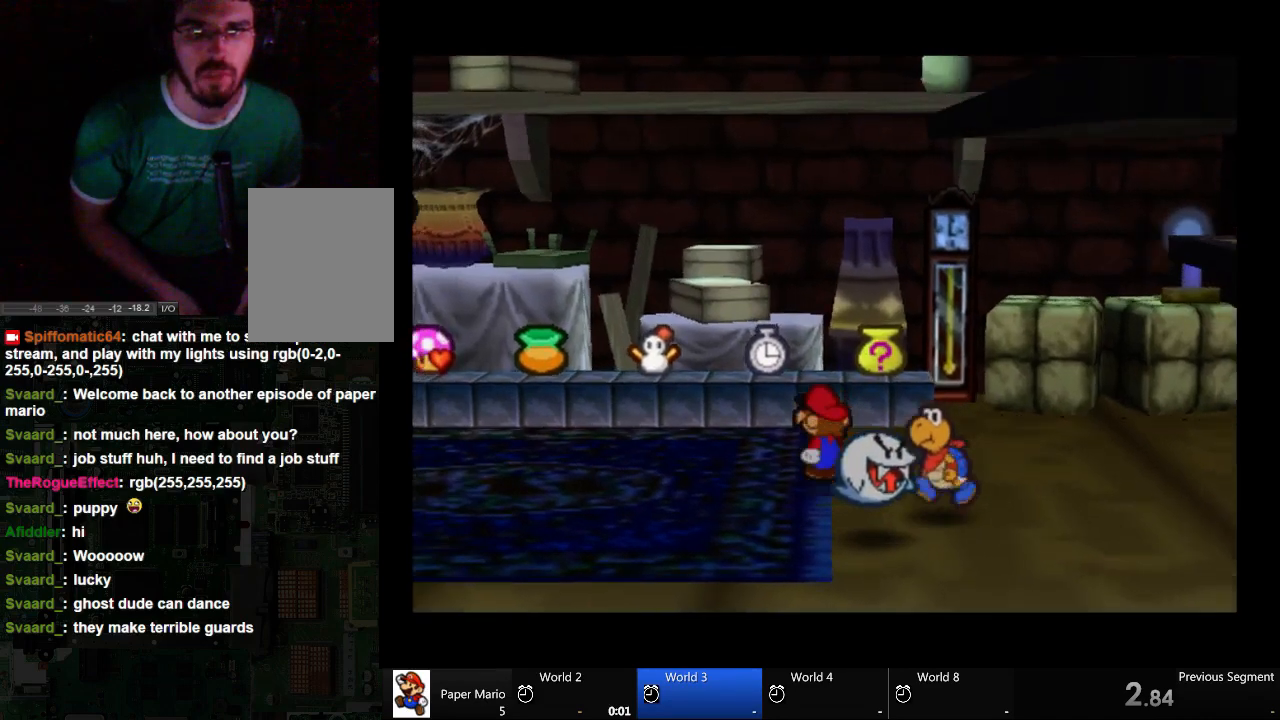
{"dt_ms": 500, "buttons": [], "left_stick": "up-left", "right_stick": "center", "events": []}
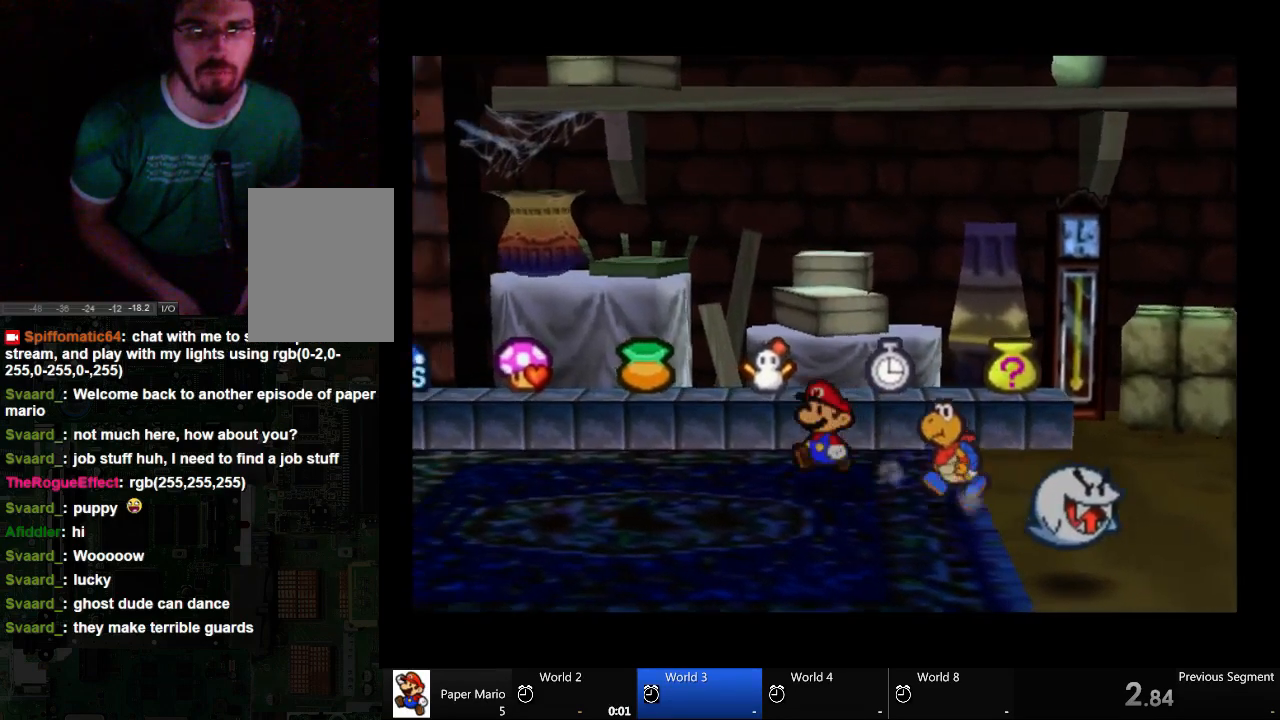
{"dt_ms": 500, "buttons": [], "left_stick": "up-left", "right_stick": "center", "events": []}
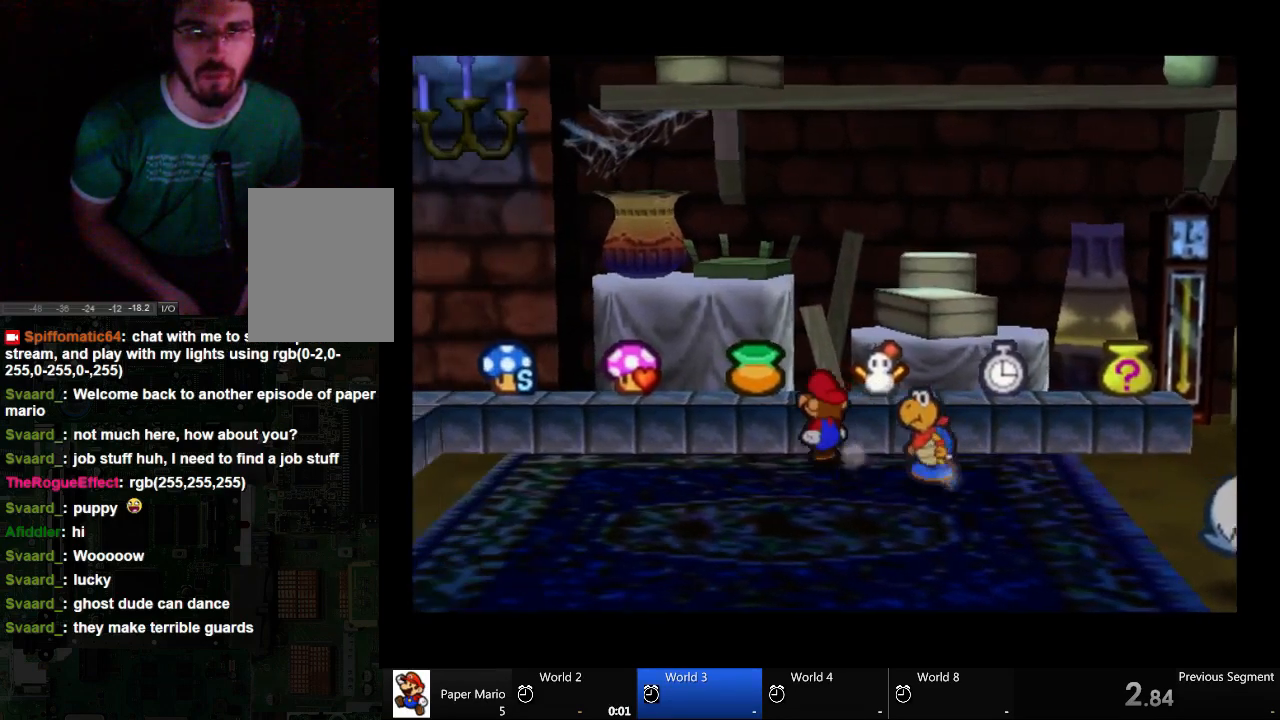
{"dt_ms": 500, "buttons": [], "left_stick": "up-left", "right_stick": "center", "events": []}
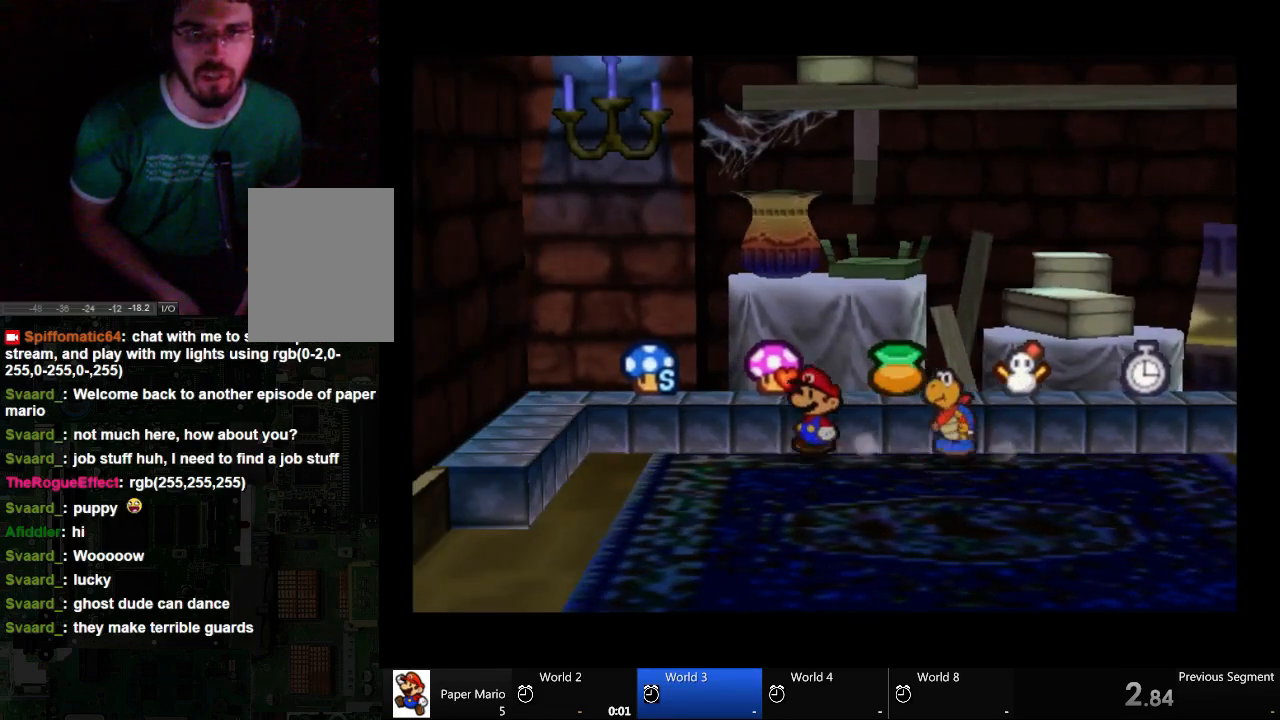
{"dt_ms": 500, "buttons": [], "left_stick": "up-right", "right_stick": "center", "events": [[167, "left_stick", "up"], [367, "left_stick", "up-right"]]}
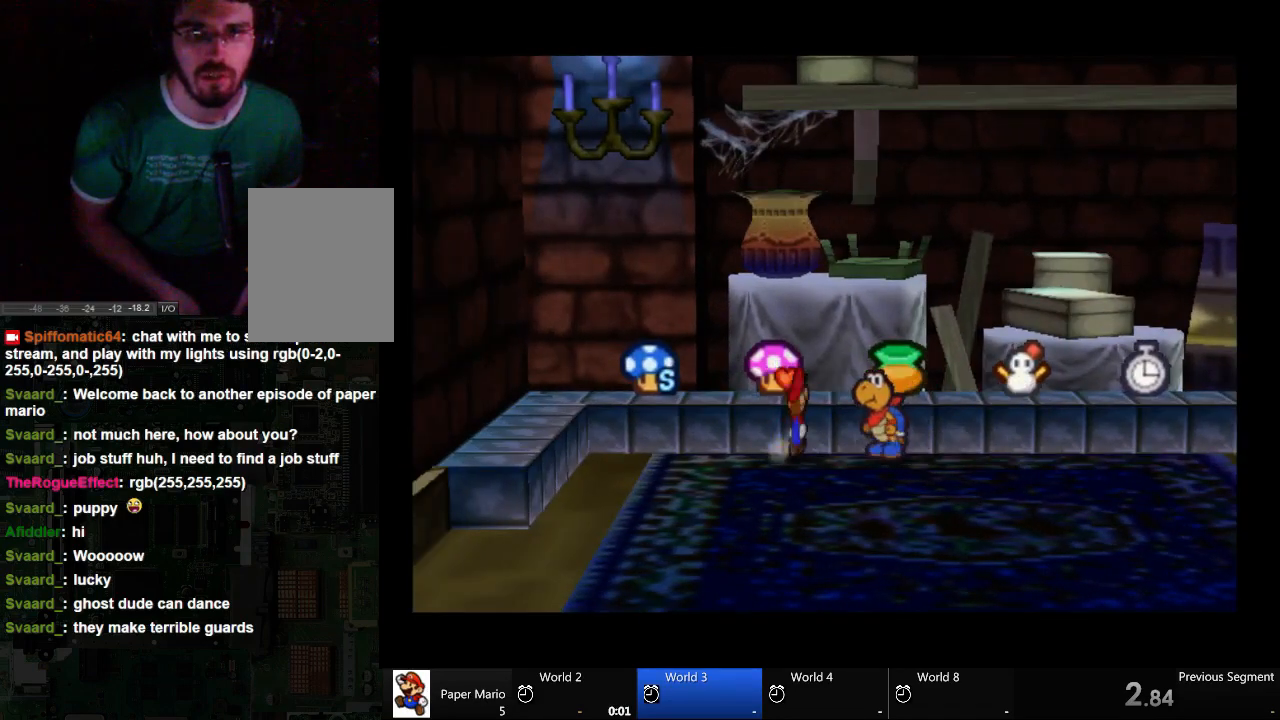
{"dt_ms": 500, "buttons": [], "left_stick": "up-left", "right_stick": "center", "events": [[100, "left_stick", "center"], [433, "left_stick", "up-left"]]}
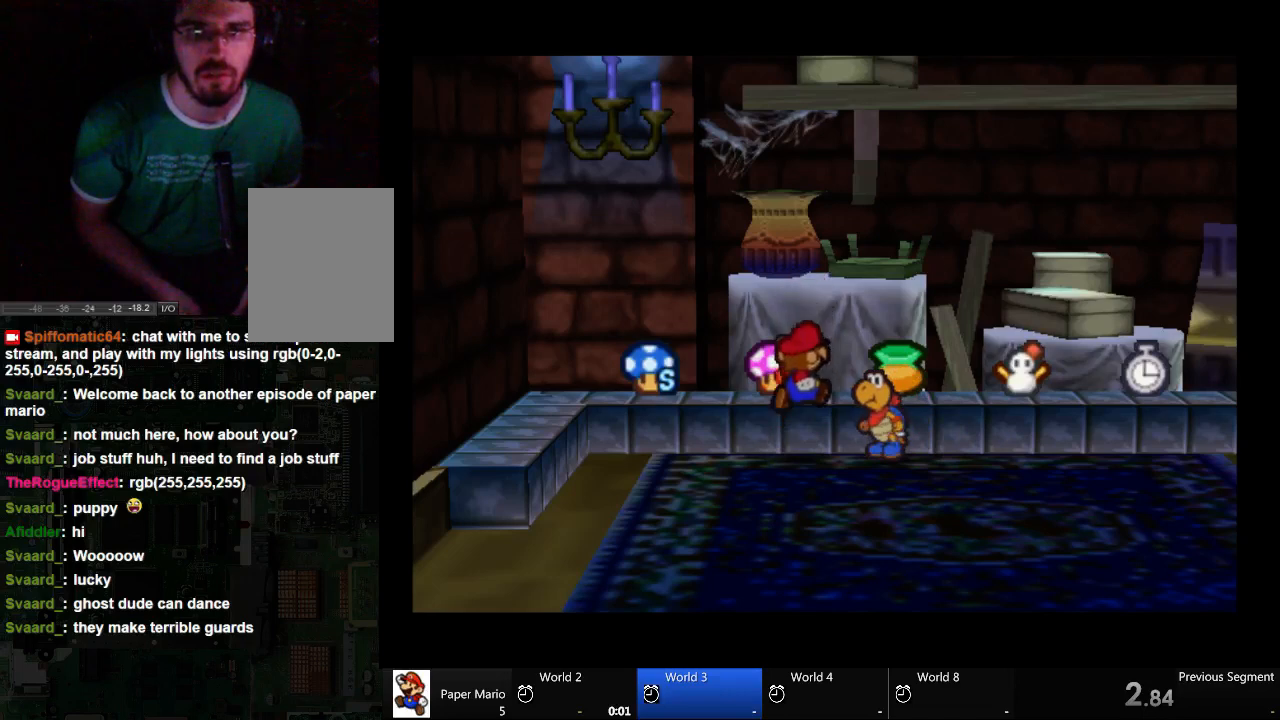
{"dt_ms": 500, "buttons": [], "left_stick": "up", "right_stick": "center", "events": [[233, "left_stick", "up"]]}
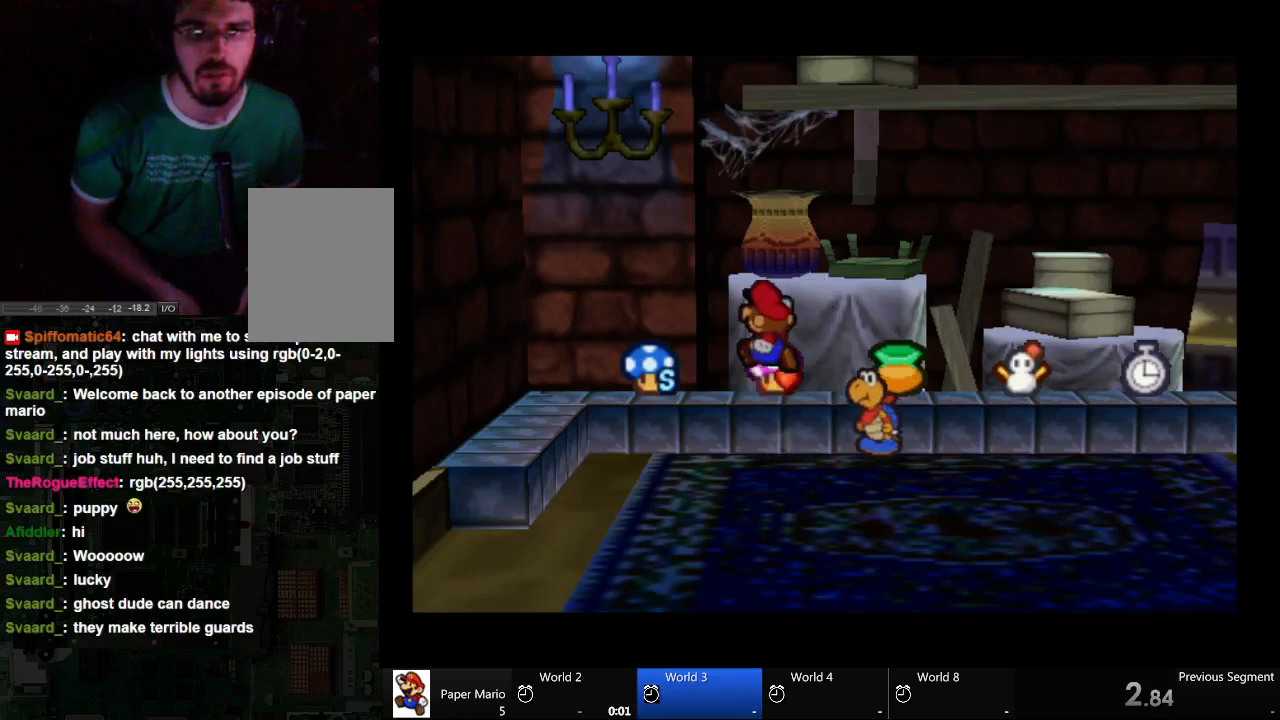
{"dt_ms": 500, "buttons": [], "left_stick": "up-left", "right_stick": "center", "events": [[233, "left_stick", "up-left"]]}
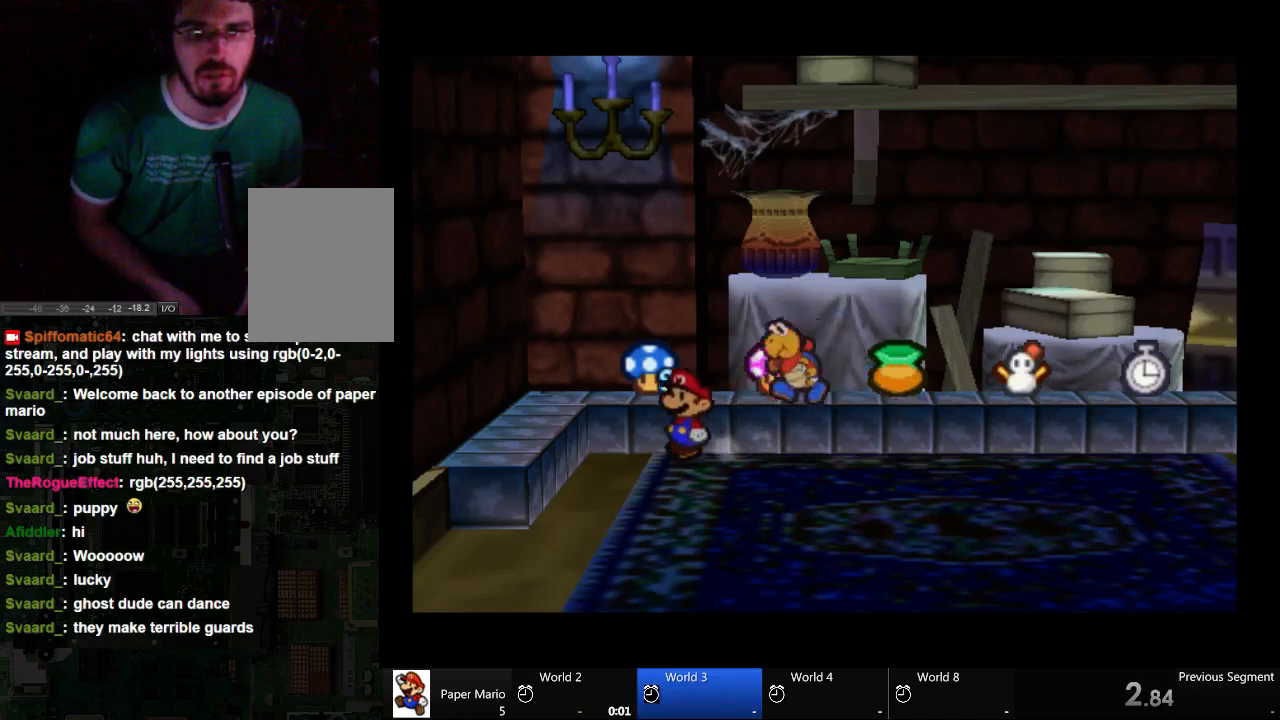
{"dt_ms": 500, "buttons": [], "left_stick": "up", "right_stick": "center", "events": [[167, "left_stick", "up"]]}
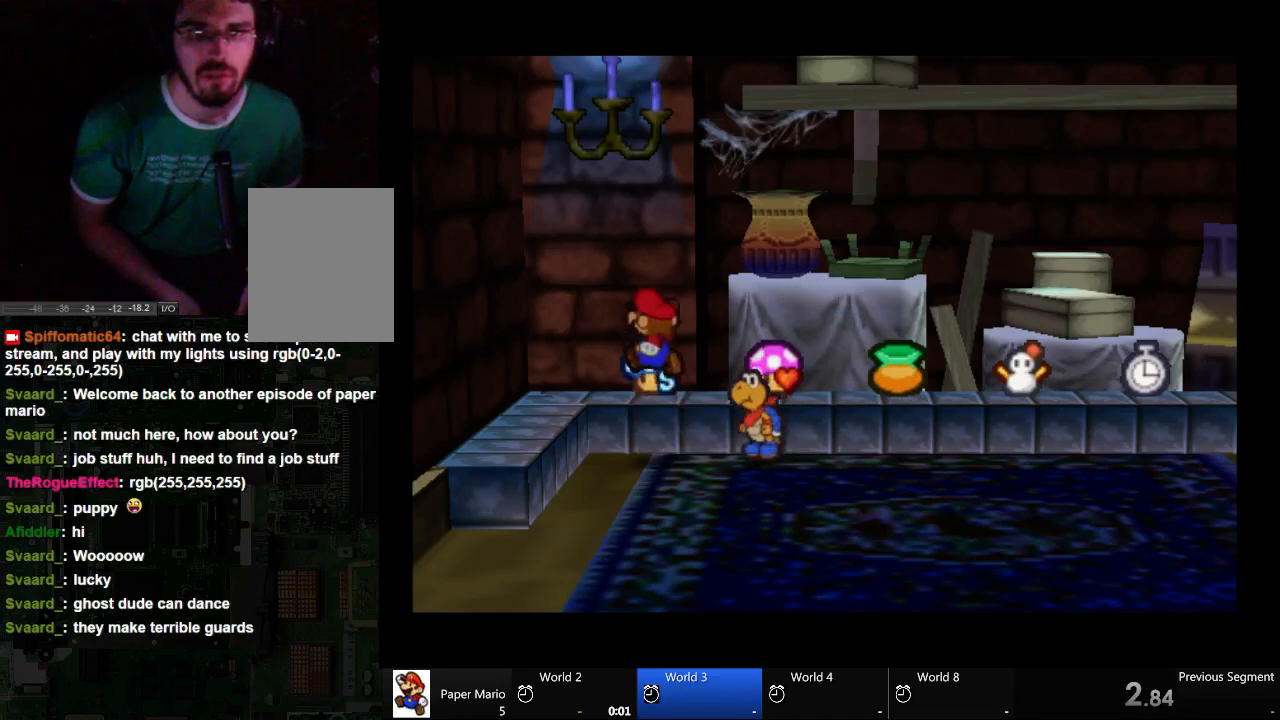
{"dt_ms": 500, "buttons": [], "left_stick": "right", "right_stick": "center", "events": [[33, "left_stick", "up-right"], [233, "left_stick", "right"]]}
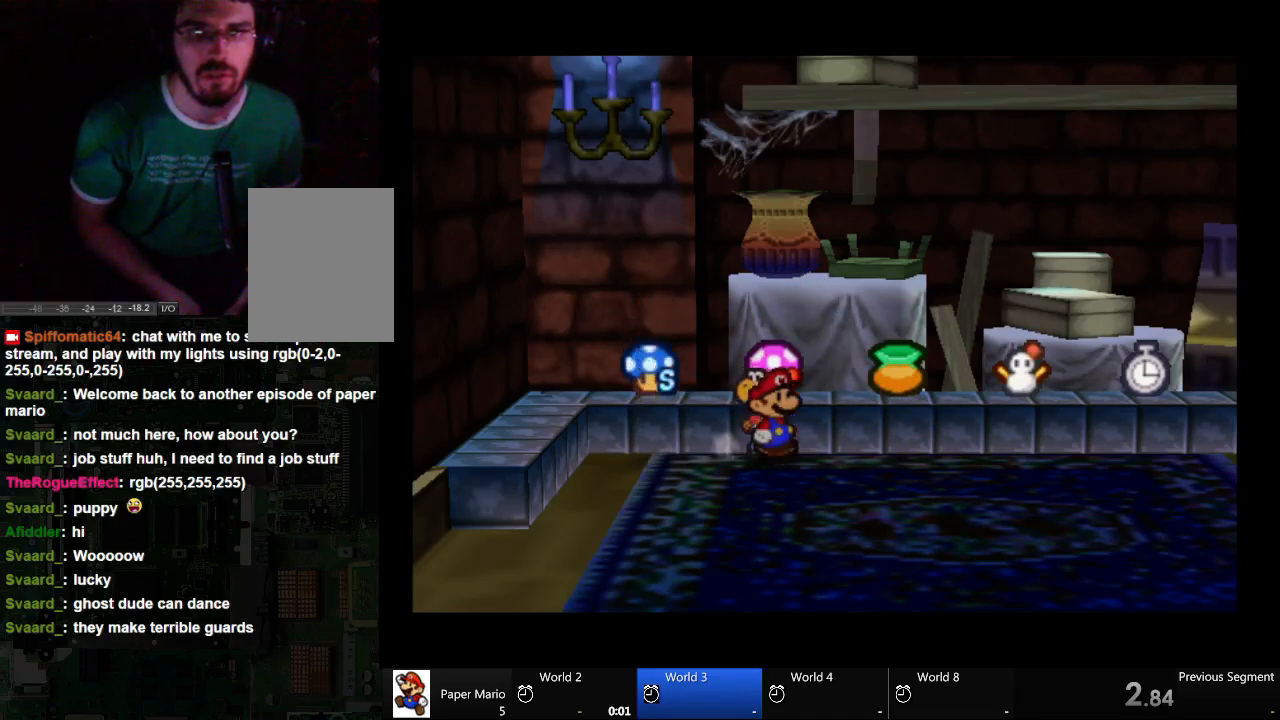
{"dt_ms": 500, "buttons": [], "left_stick": "down-right", "right_stick": "center", "events": [[433, "left_stick", "down-right"]]}
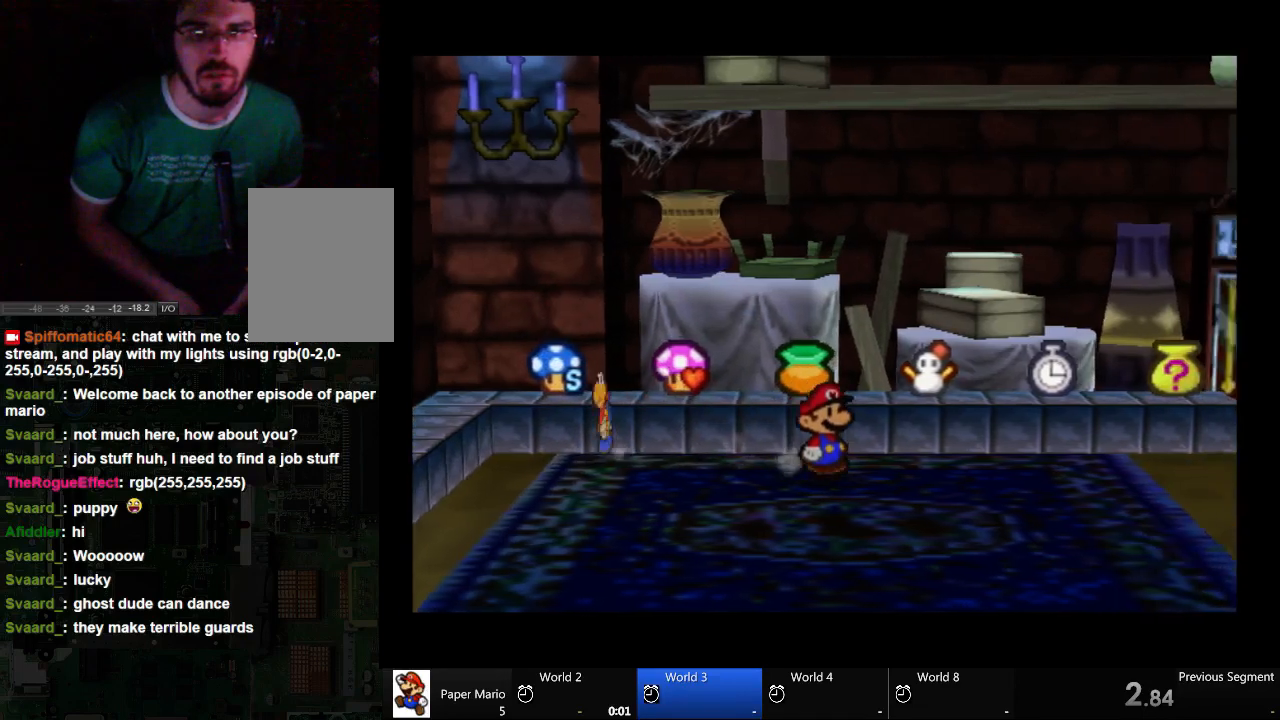
{"dt_ms": 500, "buttons": [], "left_stick": "right", "right_stick": "center", "events": [[400, "left_stick", "right"]]}
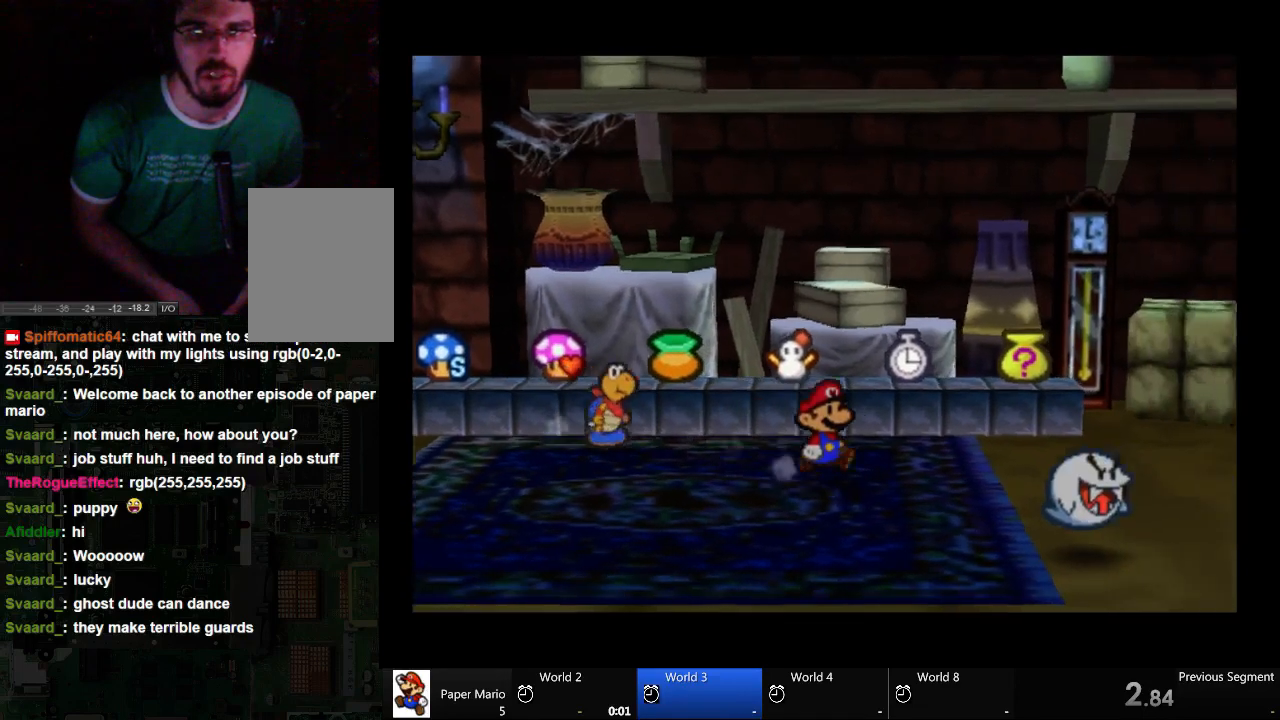
{"dt_ms": 500, "buttons": [], "left_stick": "right", "right_stick": "center", "events": []}